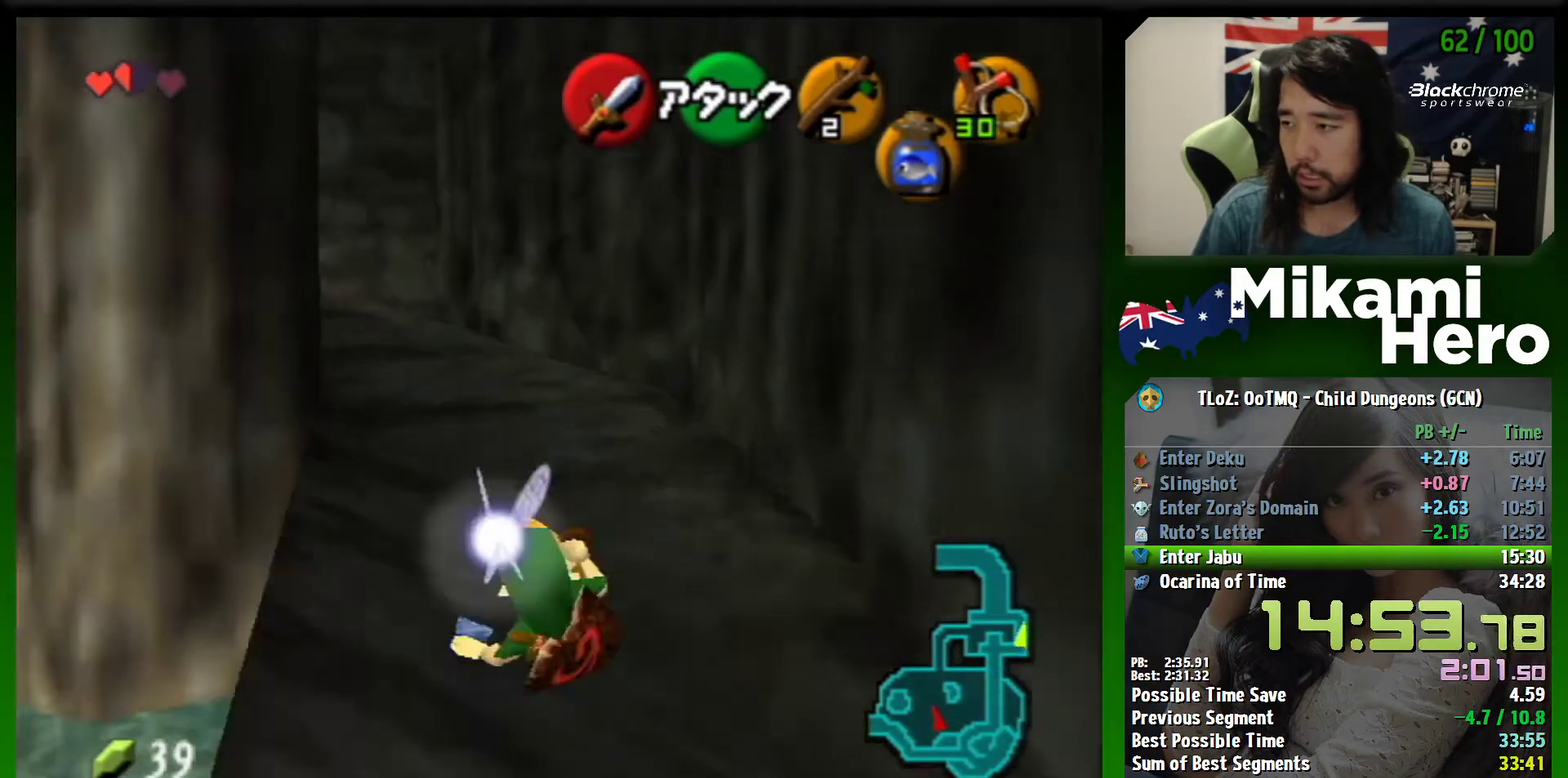
Gameplay with a controller (Nintendo layout); each line is a JSON object with the inputs held at the frame after it. "events" lists button and stick changes between this image and that frame as [ms after this image, input, new state], when the widget could be followed in between. Not read: L2 L3 R3 right_stick.
{"buttons": ["A"], "left_stick": "up"}
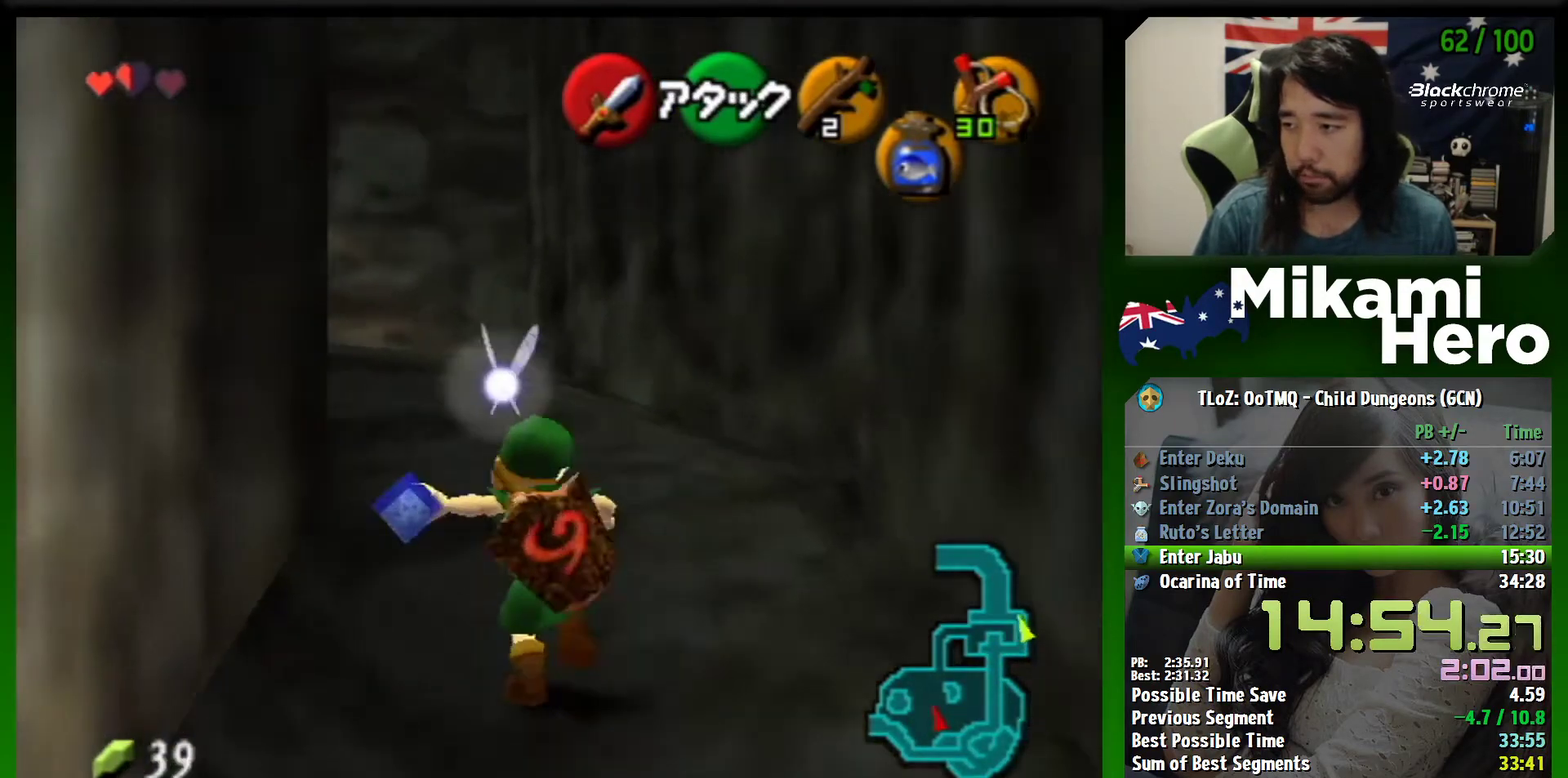
{"buttons": [], "left_stick": "up-left"}
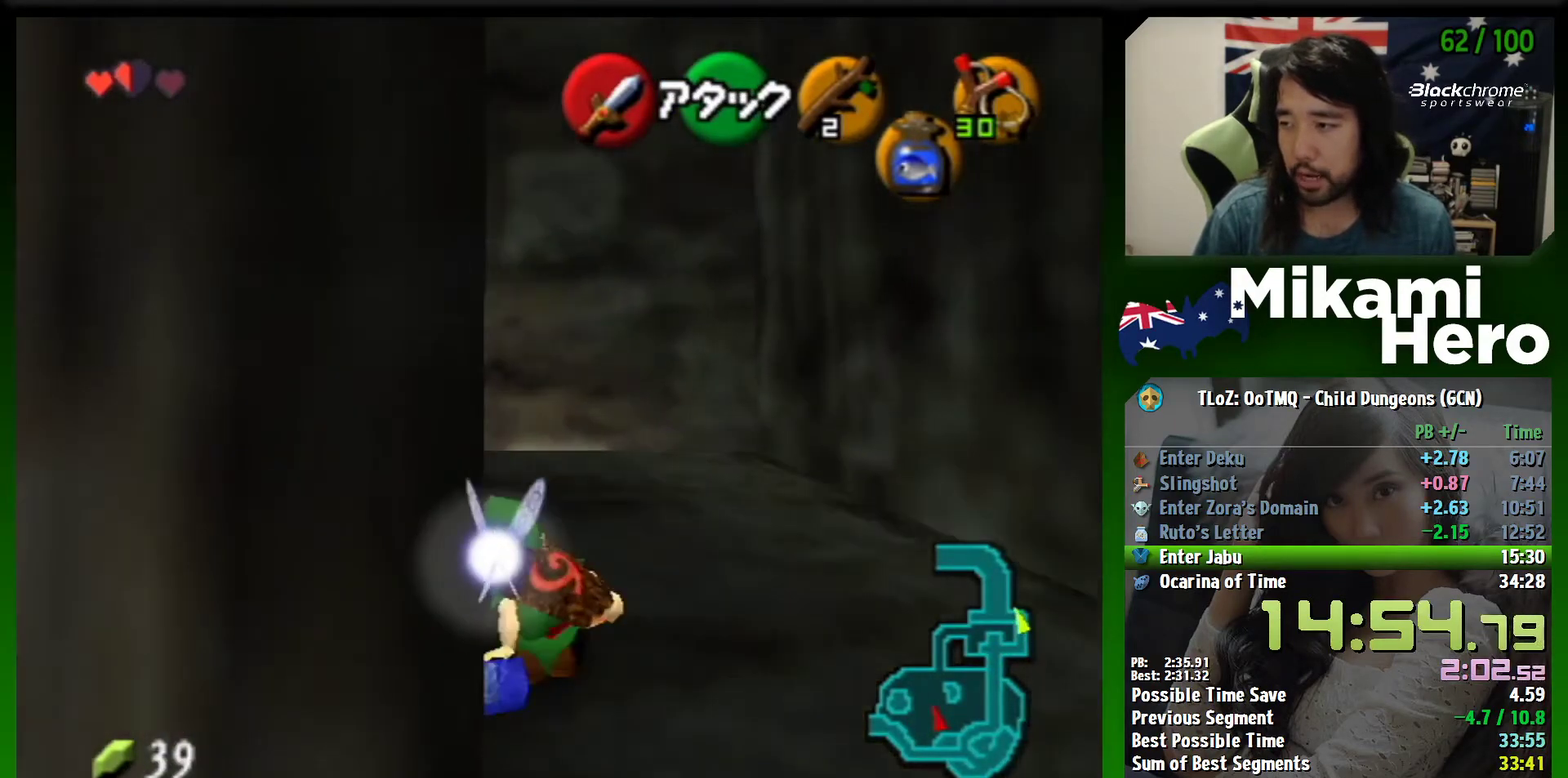
{"buttons": ["A"], "left_stick": "up-left", "events": [[33, "A", "down"]]}
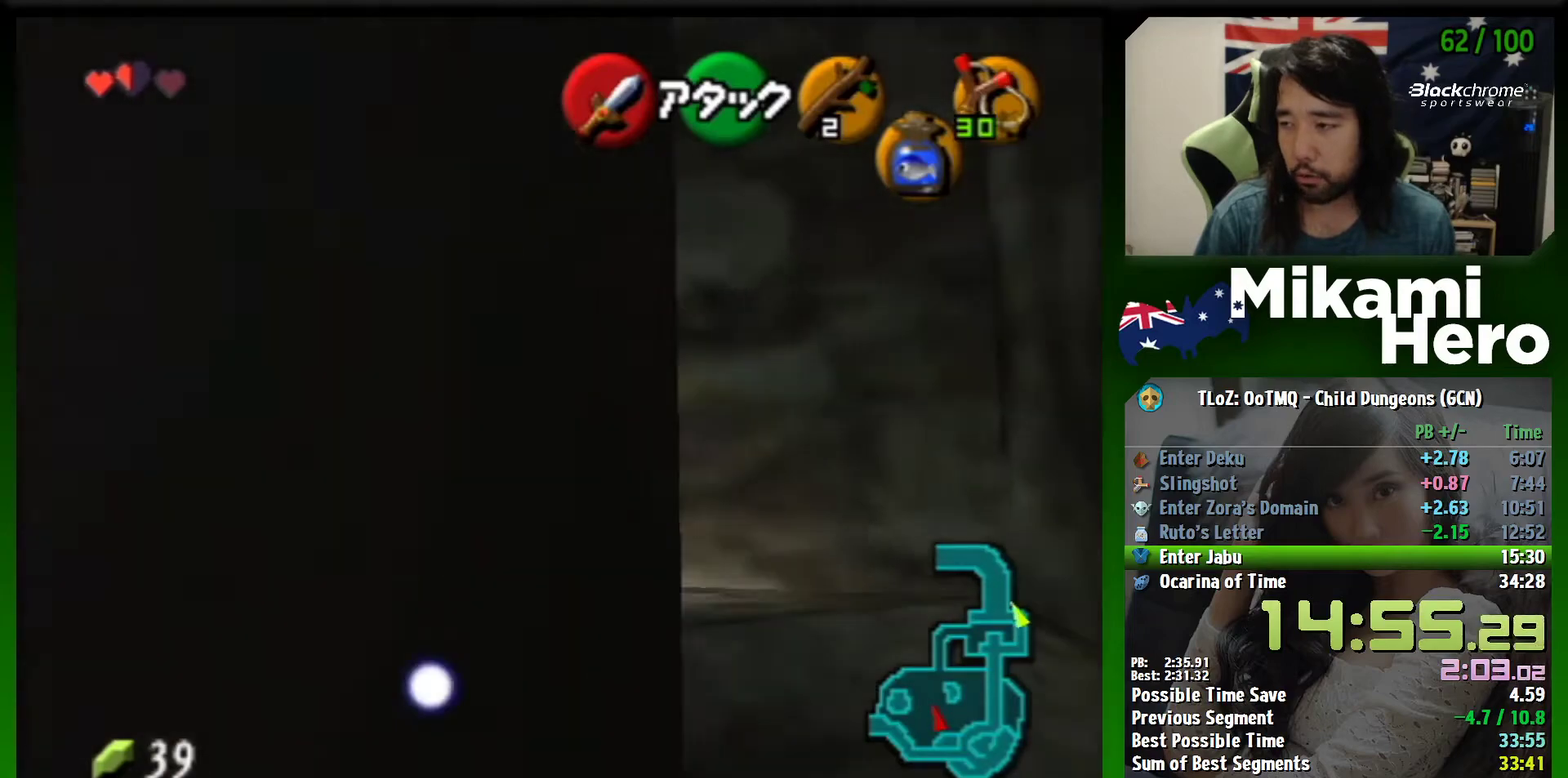
{"buttons": ["A"], "left_stick": "up-left", "events": [[200, "A", "up"], [400, "A", "down"]]}
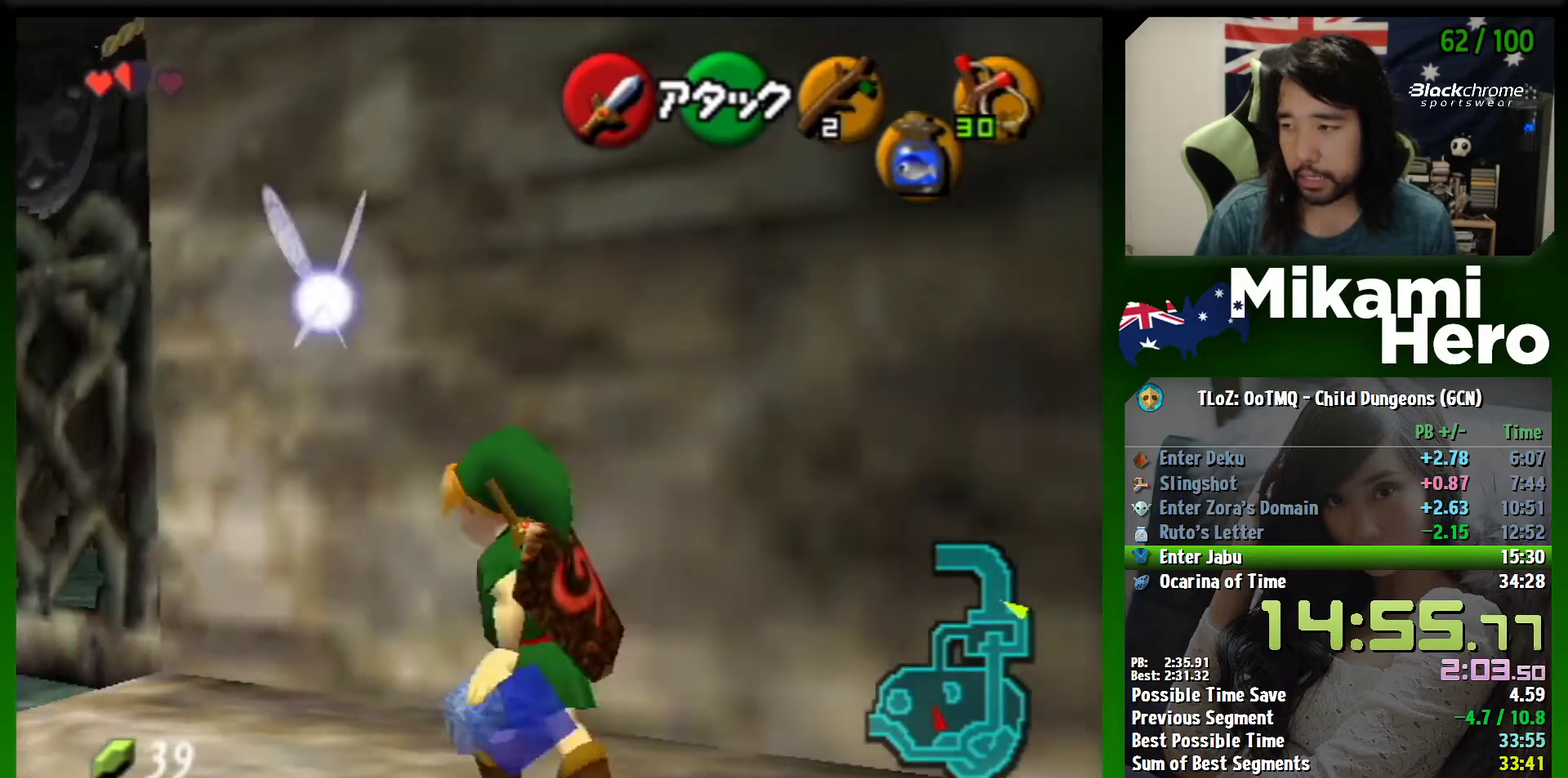
{"buttons": ["A"], "left_stick": "up-left", "events": []}
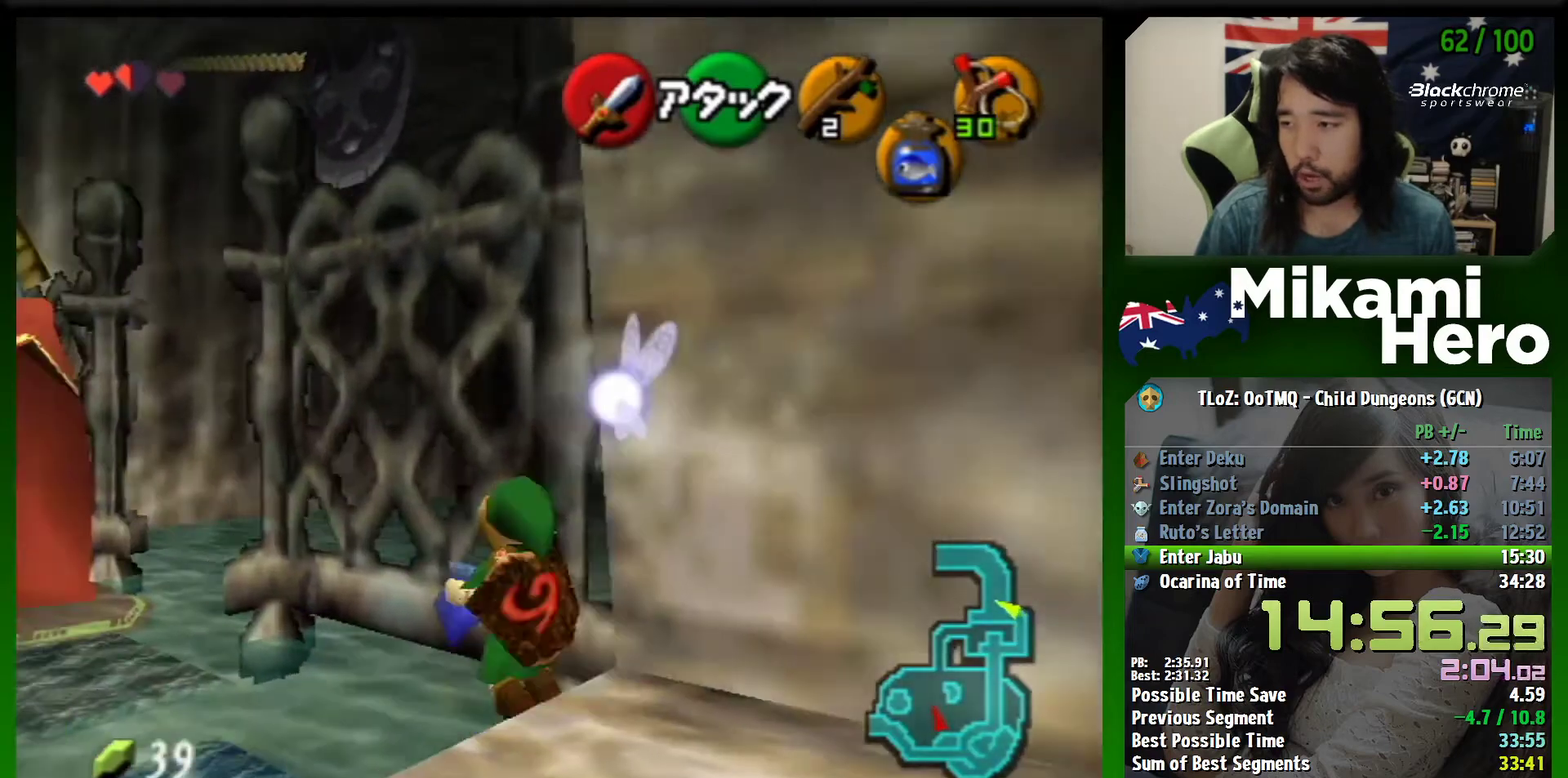
{"buttons": [], "left_stick": "up", "events": [[67, "A", "up"], [300, "left_stick", "down-right"], [400, "left_stick", "up"]]}
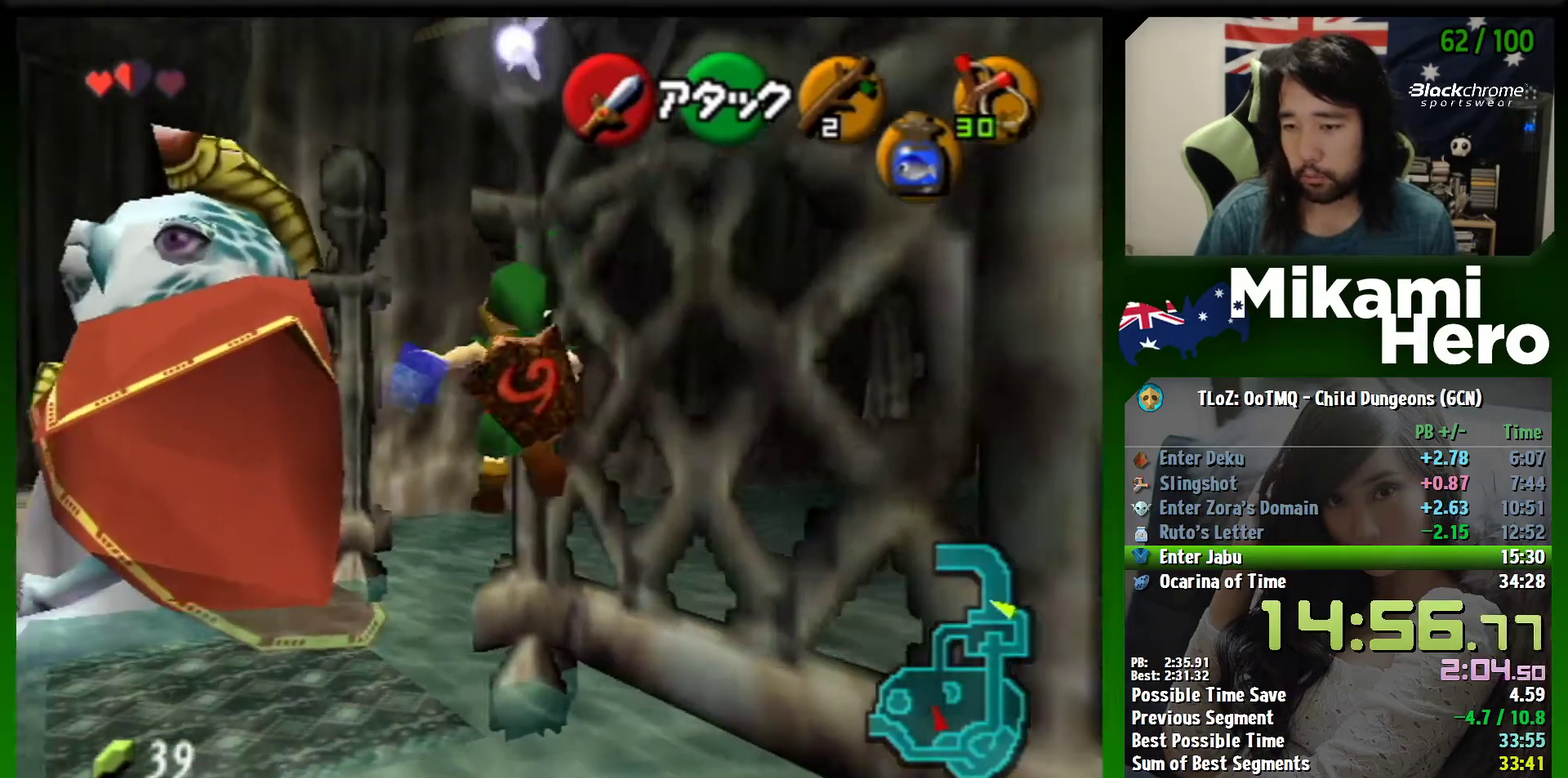
{"buttons": [], "left_stick": "up-right", "events": [[100, "left_stick", "up-right"]]}
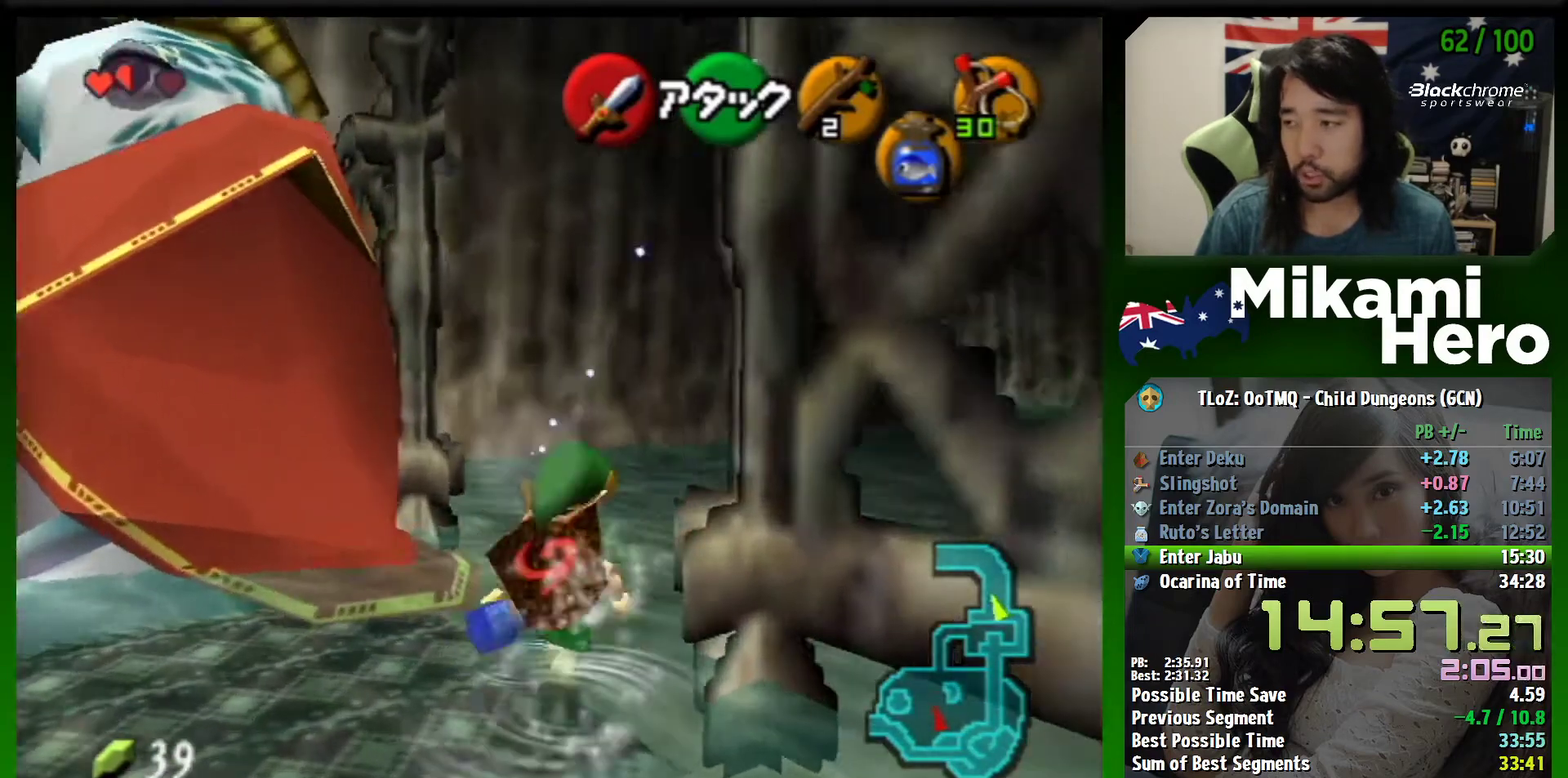
{"buttons": ["A"], "left_stick": "up-right", "events": [[67, "A", "down"]]}
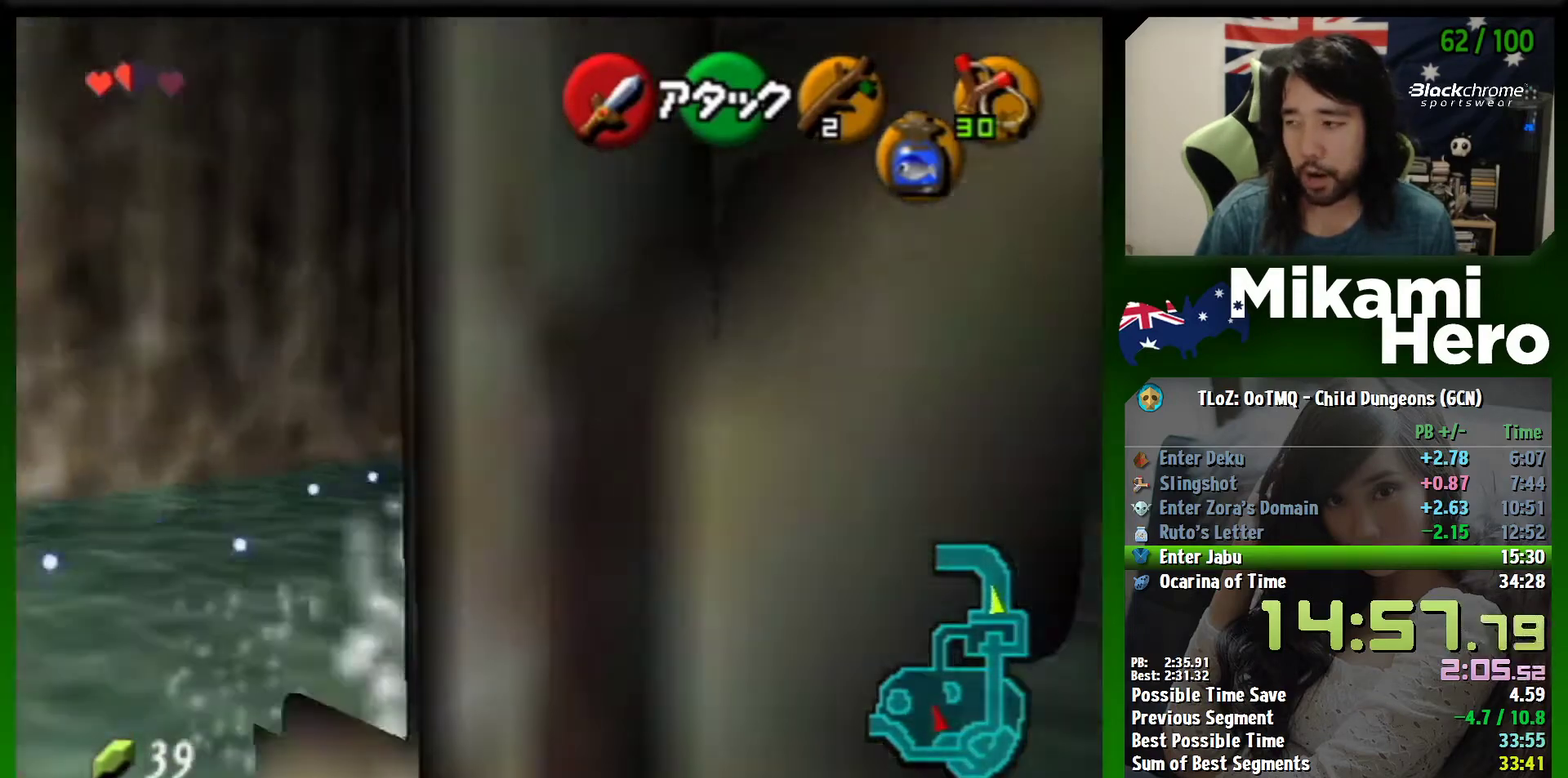
{"buttons": ["A"], "left_stick": "up", "events": [[33, "left_stick", "up"], [200, "A", "up"], [400, "A", "down"]]}
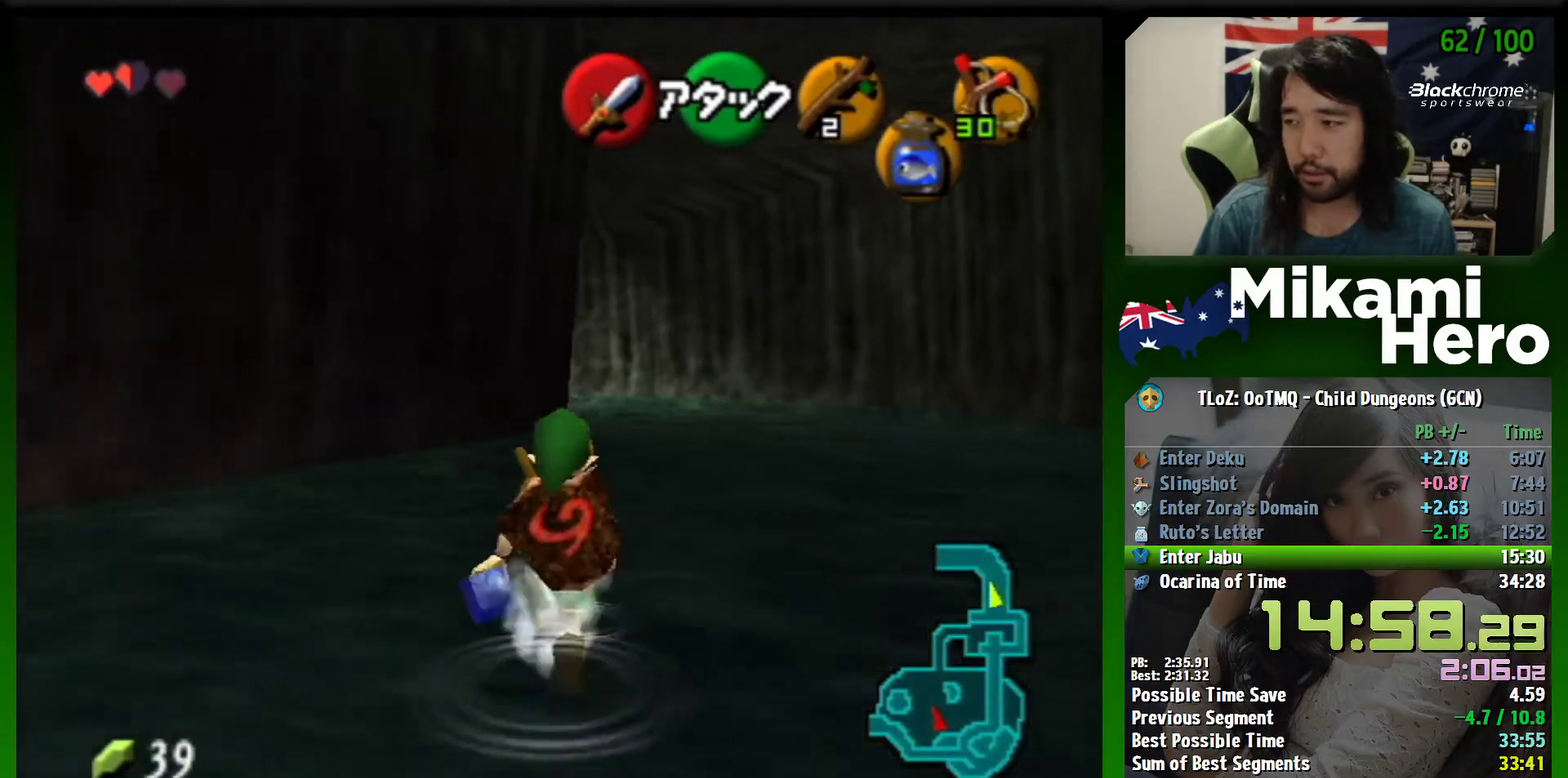
{"buttons": [], "left_stick": "up", "events": [[467, "A", "up"]]}
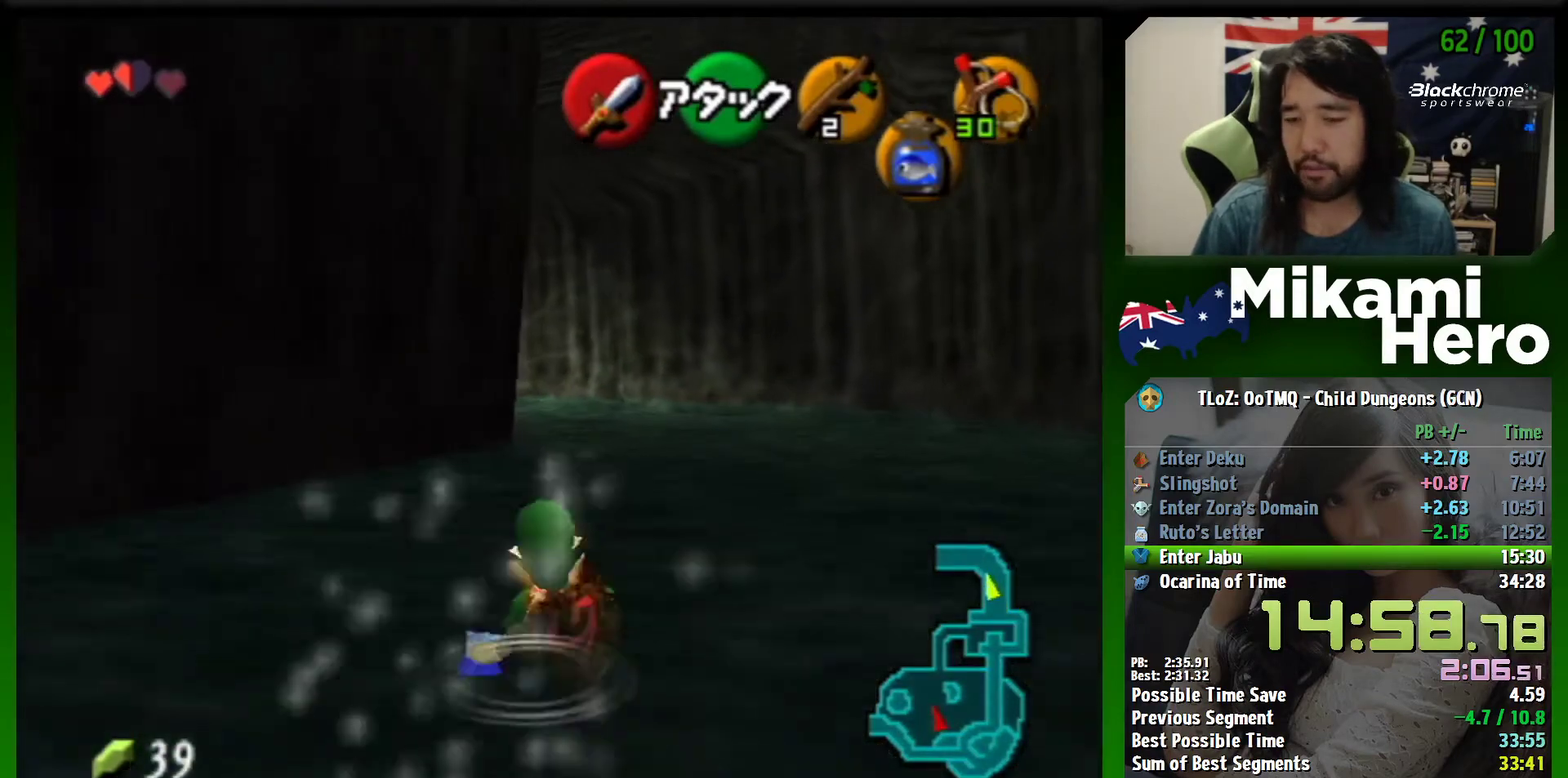
{"buttons": ["A"], "left_stick": "up", "events": [[200, "A", "down"]]}
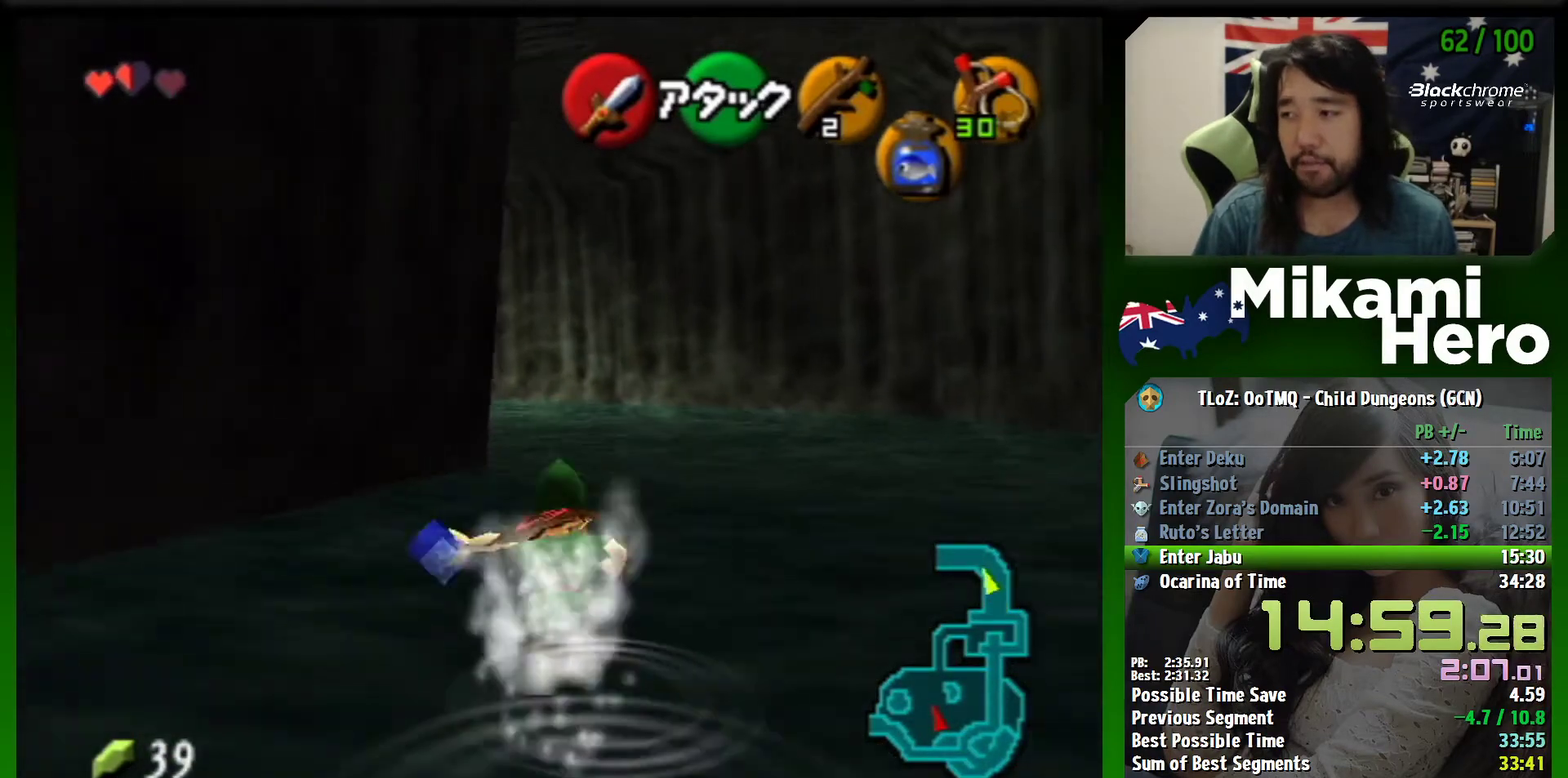
{"buttons": [], "left_stick": "up", "events": [[333, "A", "up"]]}
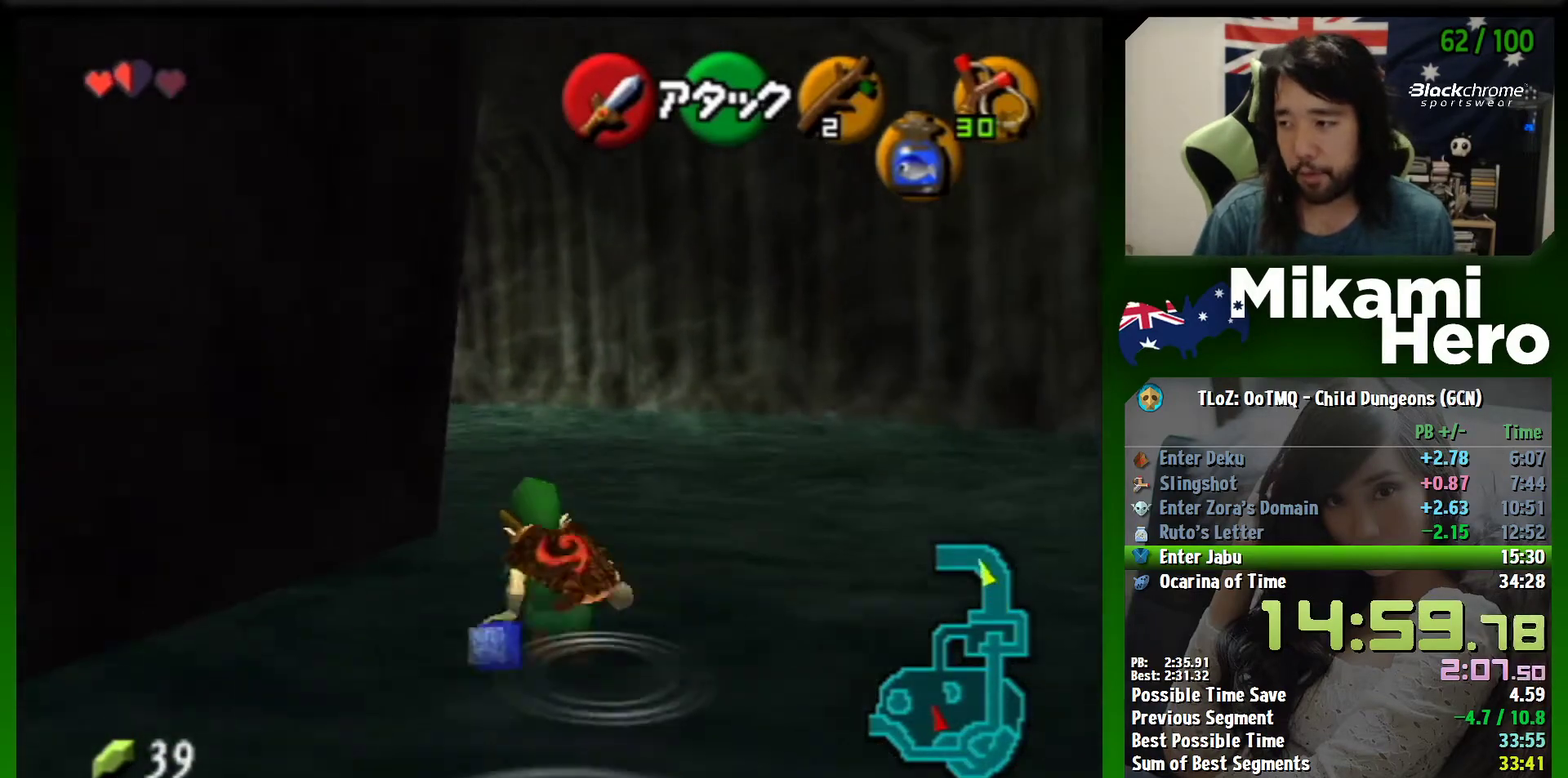
{"buttons": ["A"], "left_stick": "up", "events": [[67, "A", "down"]]}
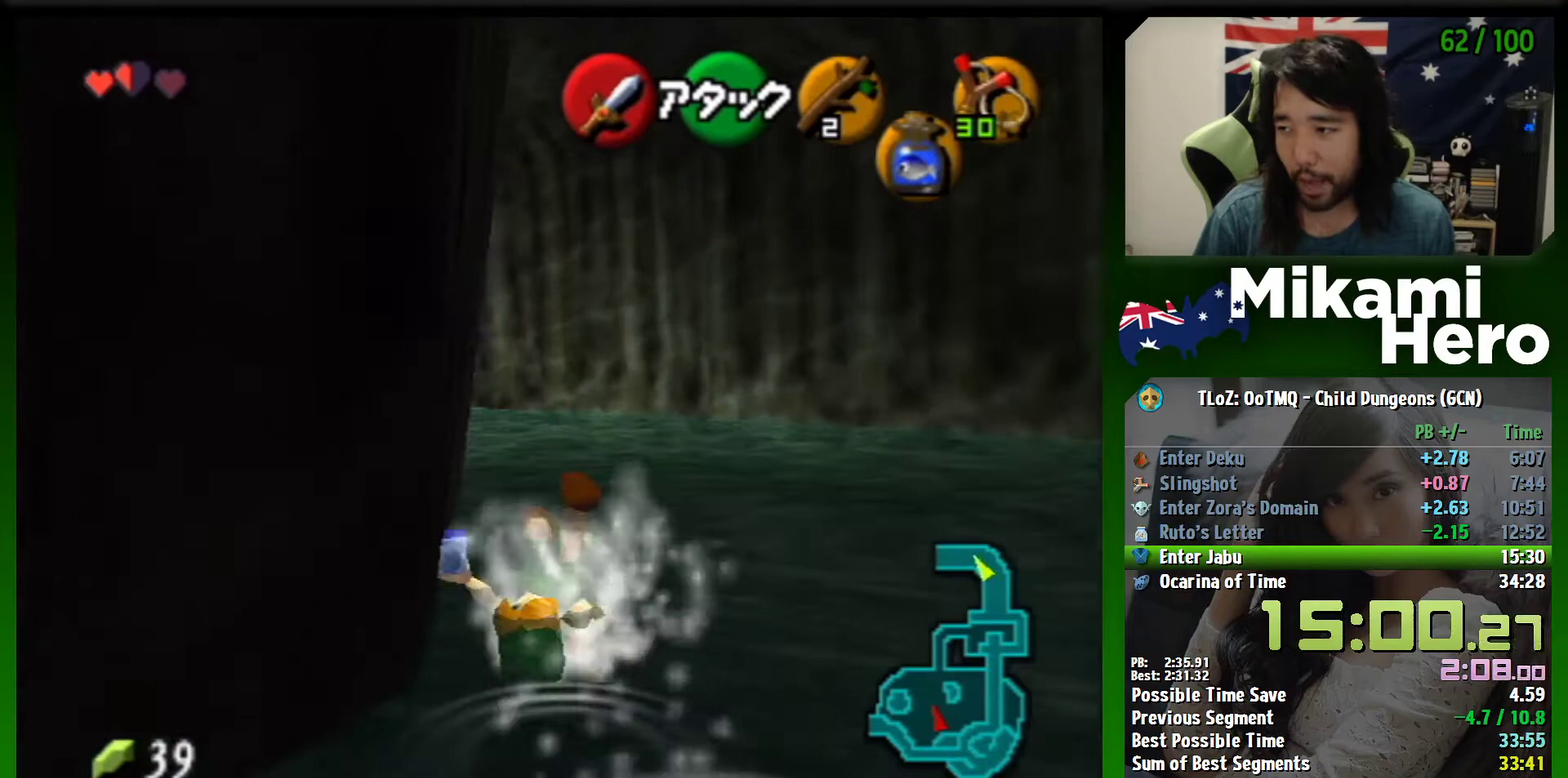
{"buttons": ["A"], "left_stick": "up-left", "events": [[67, "left_stick", "up-left"], [200, "A", "up"], [367, "A", "down"]]}
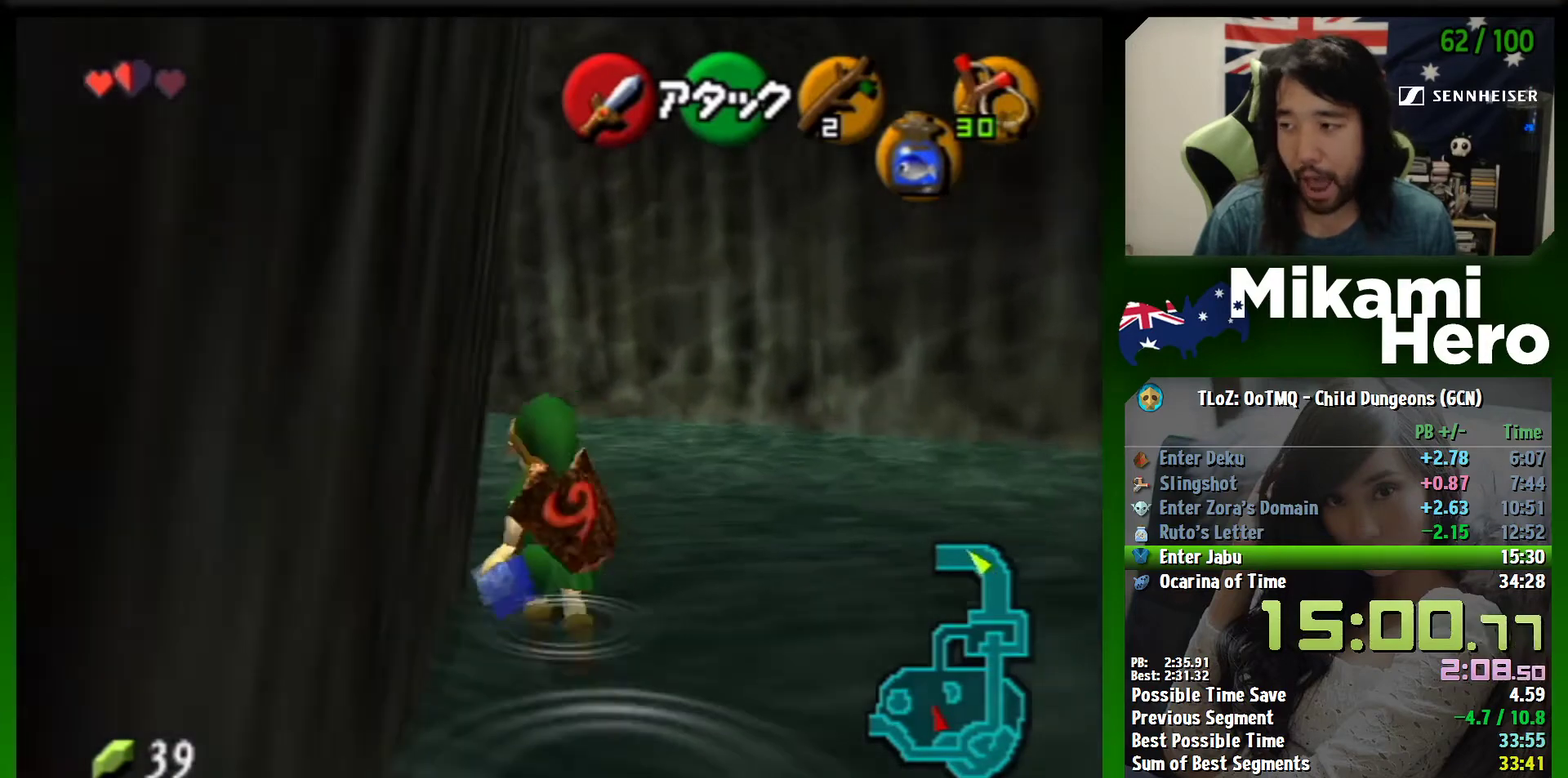
{"buttons": ["A"], "left_stick": "up-left", "events": []}
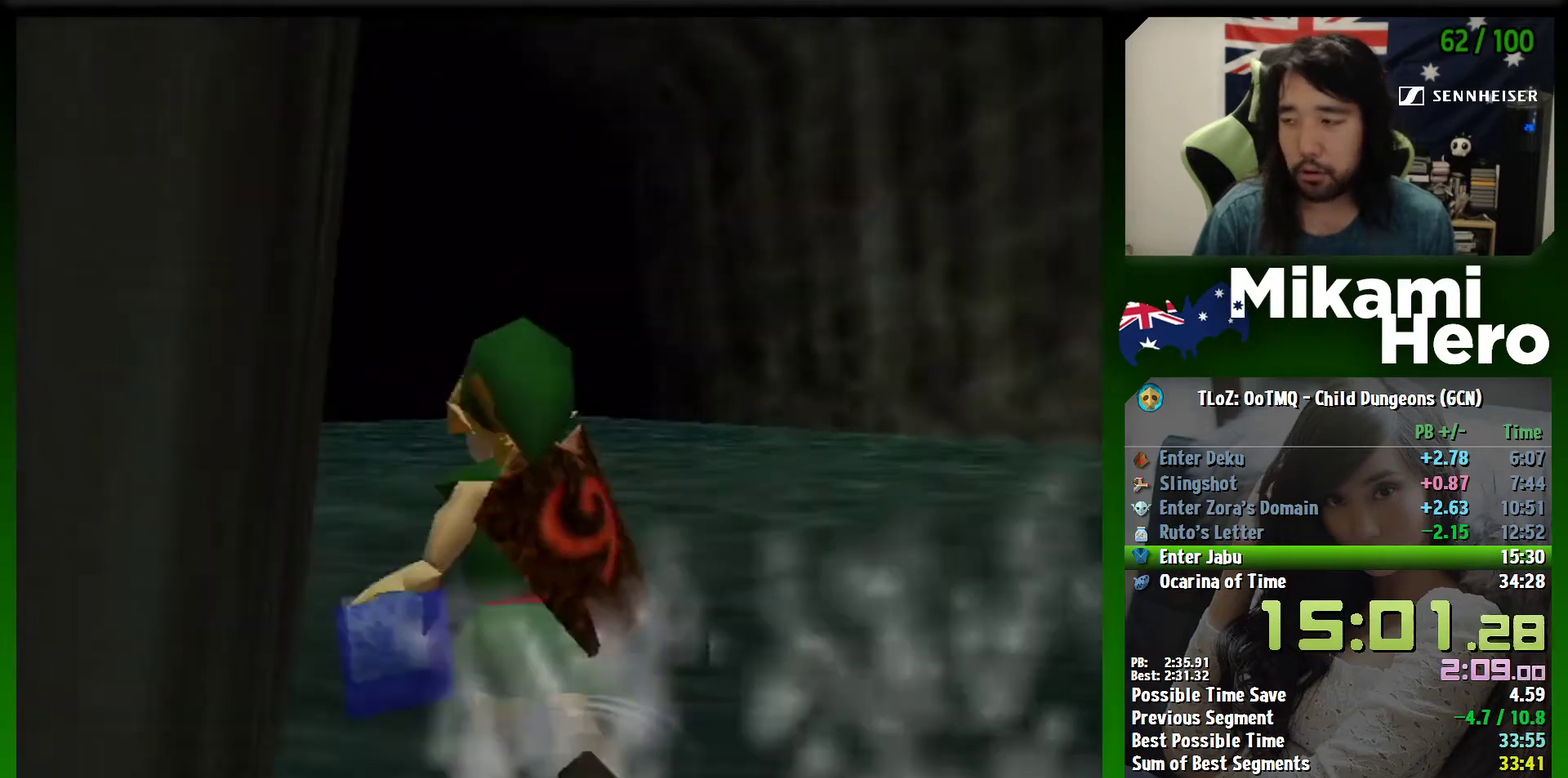
{"buttons": ["A"], "left_stick": "center", "events": [[100, "left_stick", "center"]]}
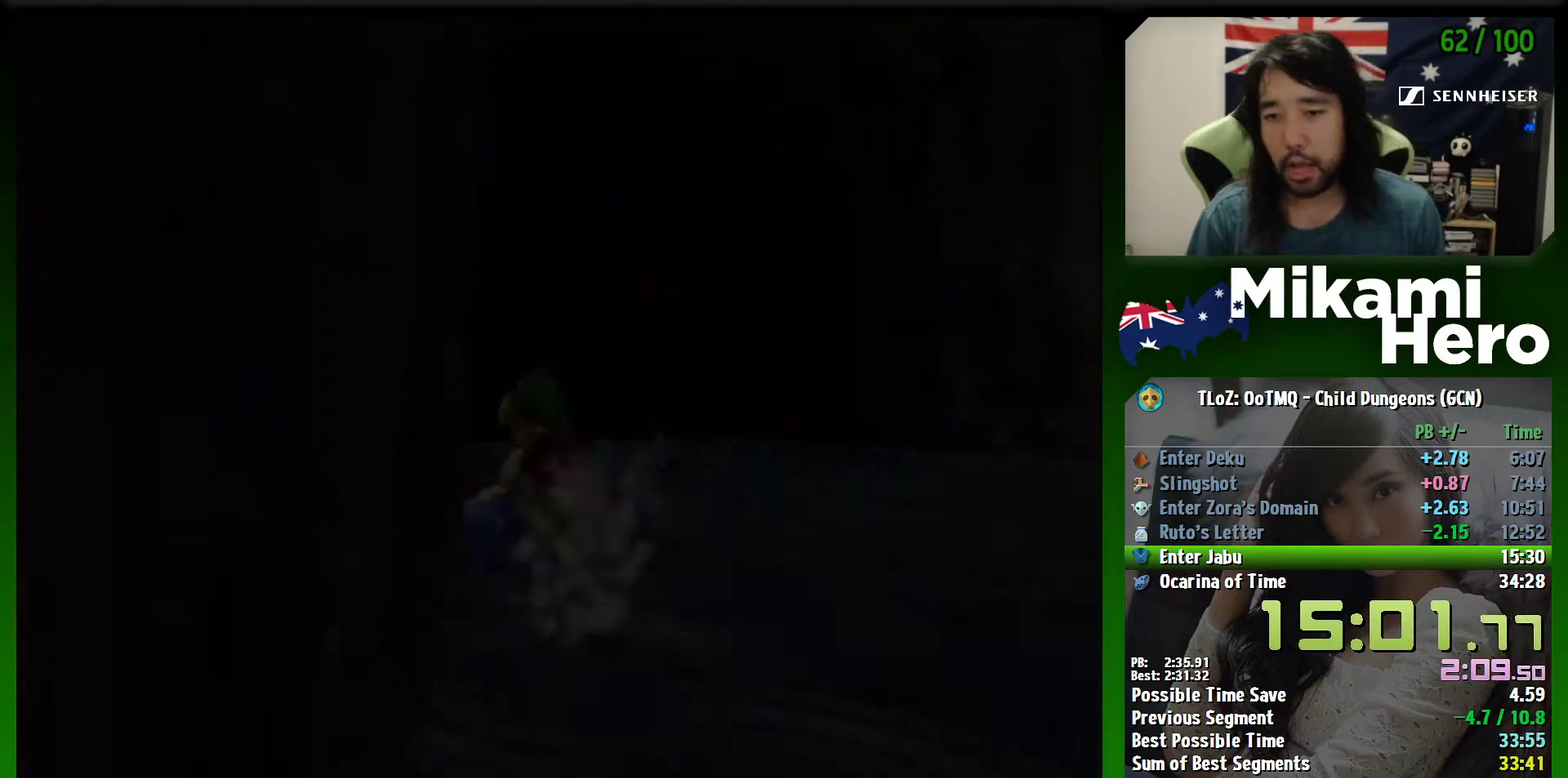
{"buttons": [], "left_stick": "center", "events": [[33, "A", "up"]]}